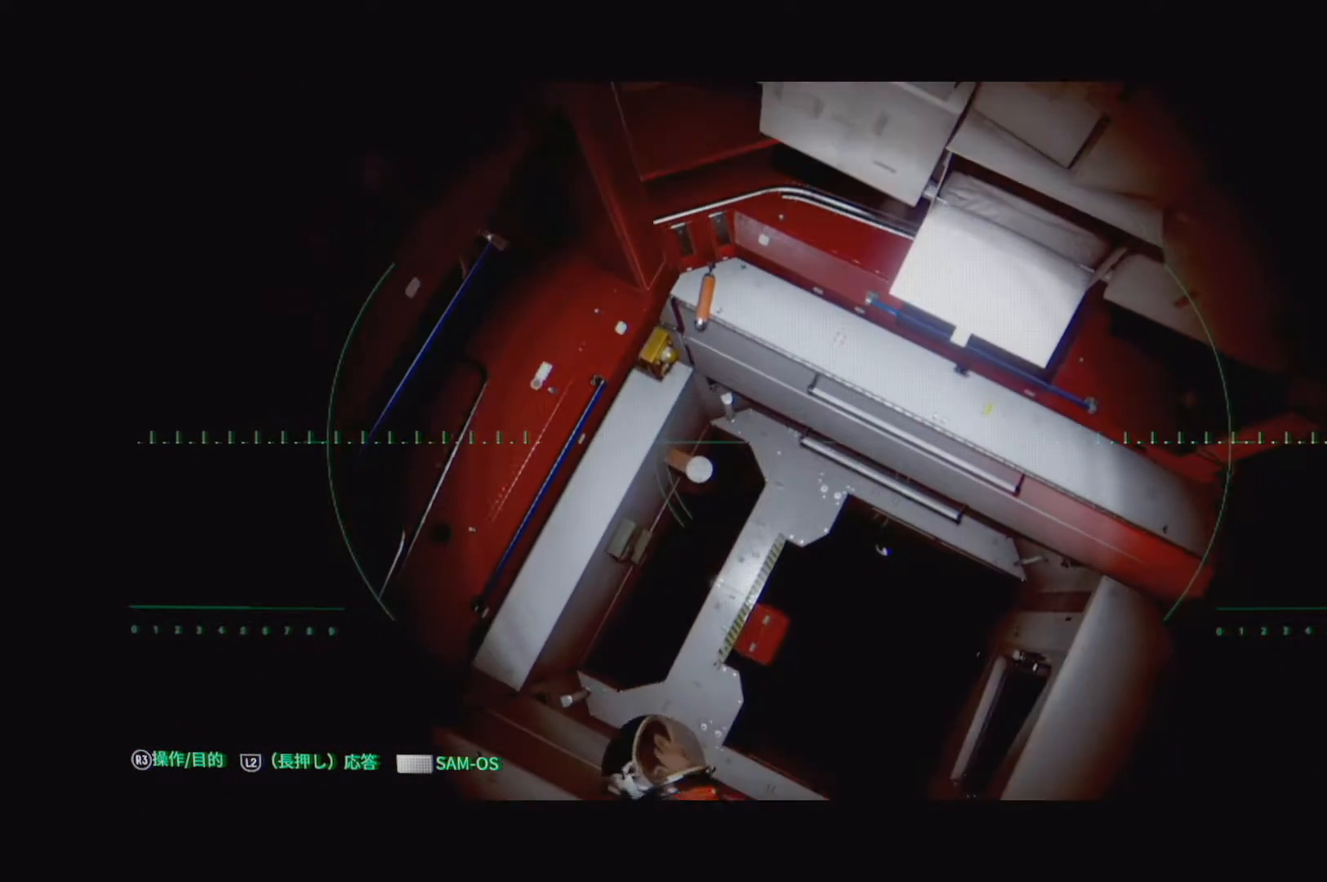
Gameplay with a controller (PlayStation layout); each line is a JSON object with the inputs held at the frame after it. "events" lists button and stick changes between this image and that frame as [ms after this image, input, new state], when the widget could be followed in between.
{"buttons": [], "left_stick": "center", "right_stick": "center", "events": []}
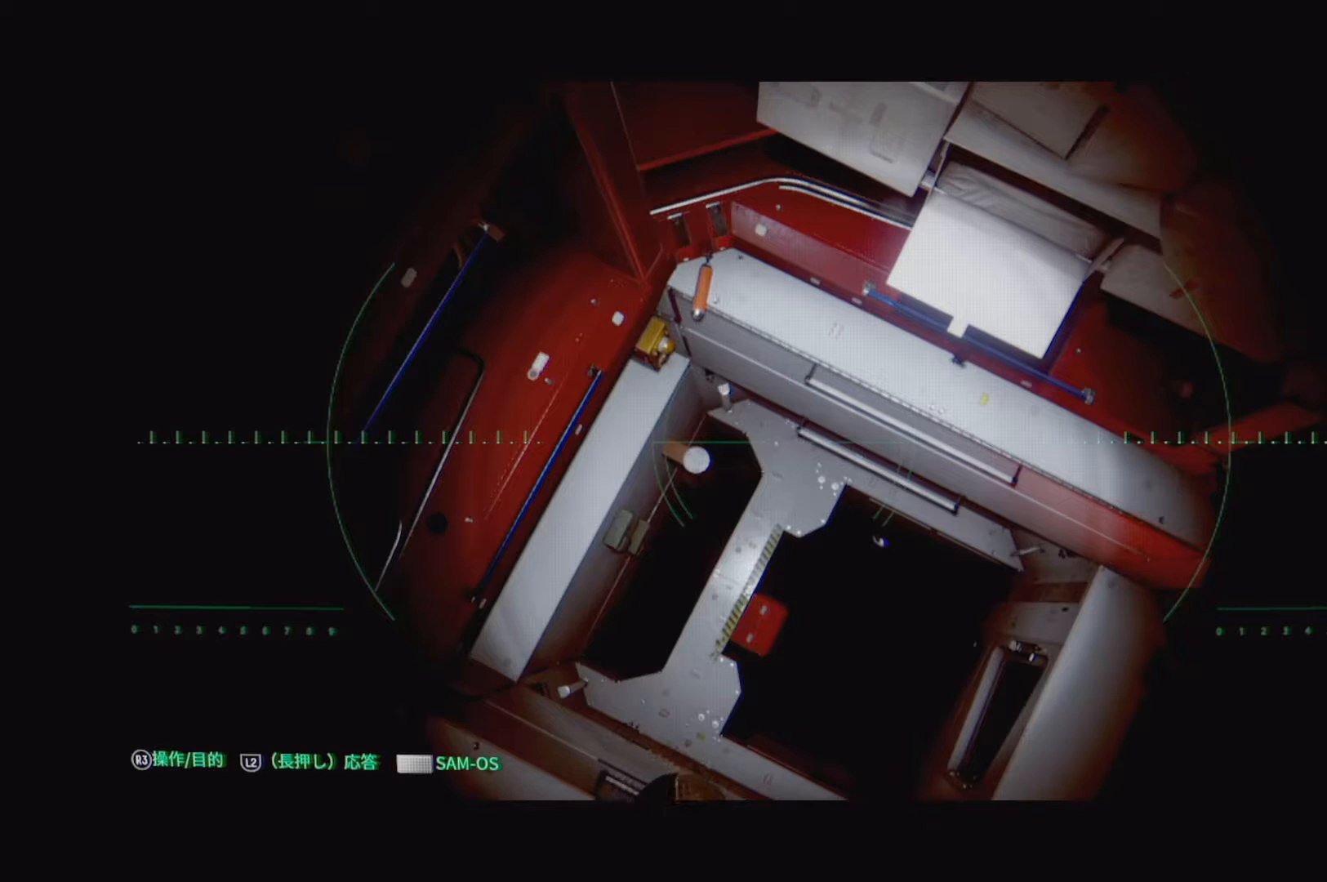
{"buttons": [], "left_stick": "center", "right_stick": "center", "events": []}
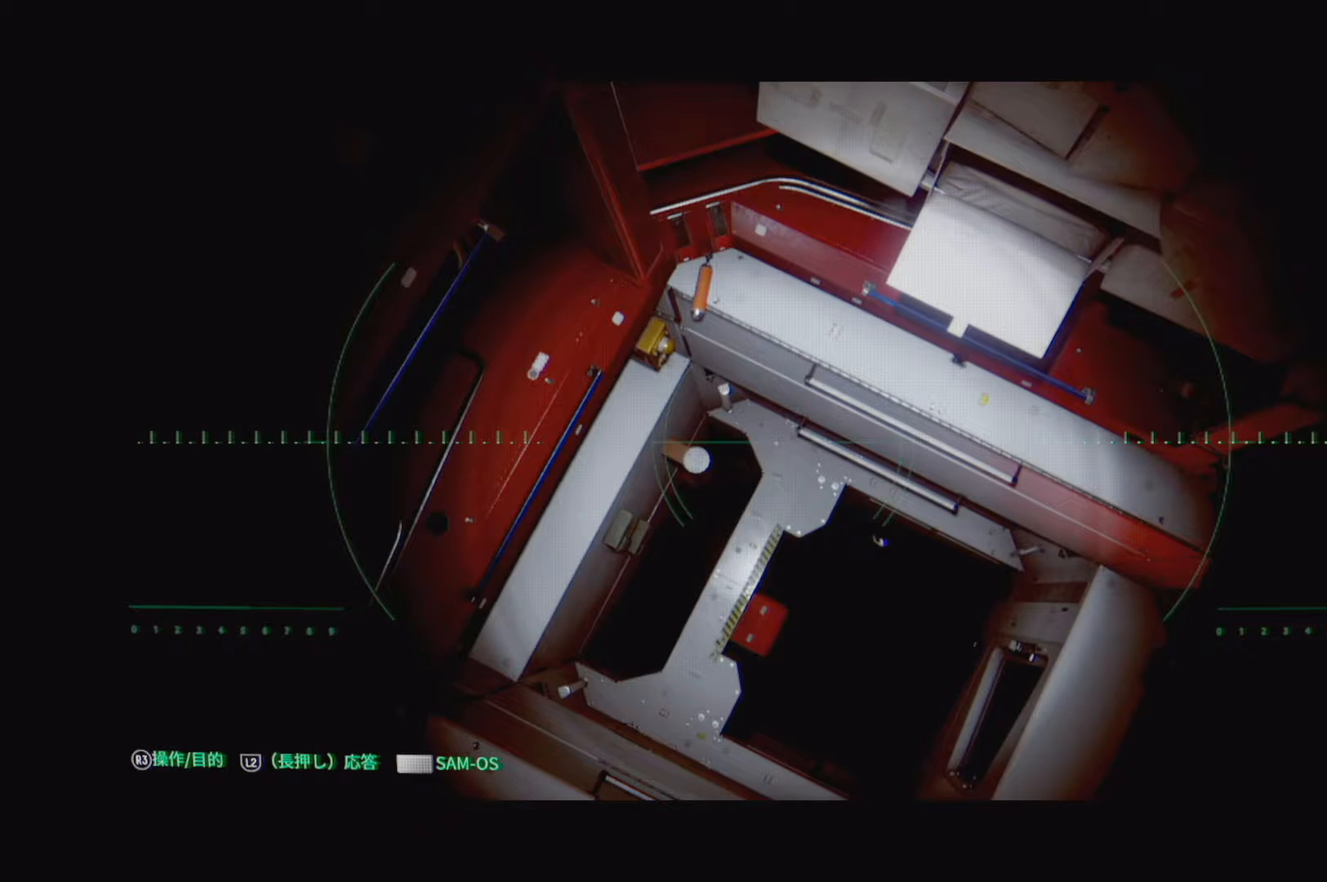
{"buttons": [], "left_stick": "center", "right_stick": "center", "events": []}
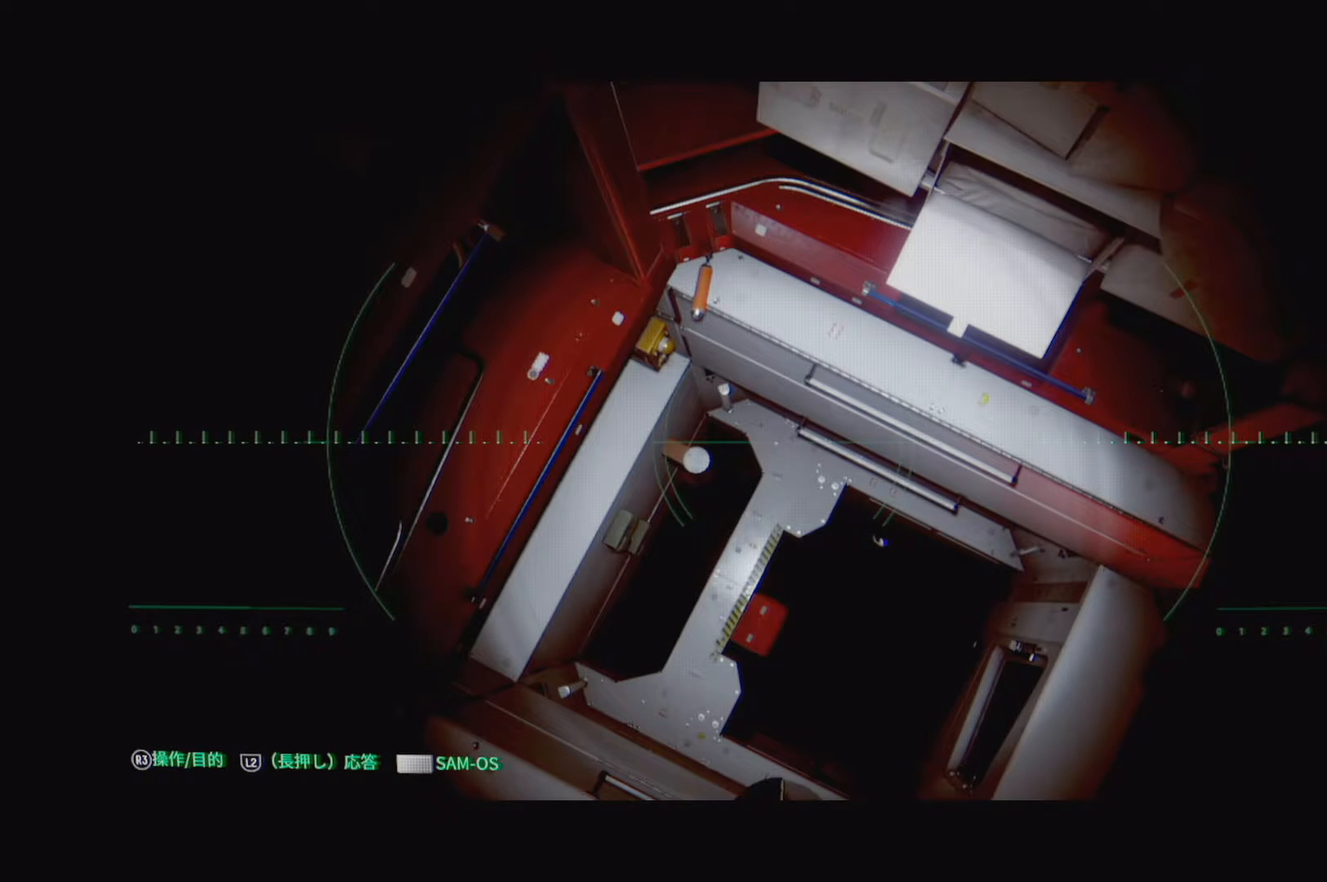
{"buttons": [], "left_stick": "center", "right_stick": "center", "events": []}
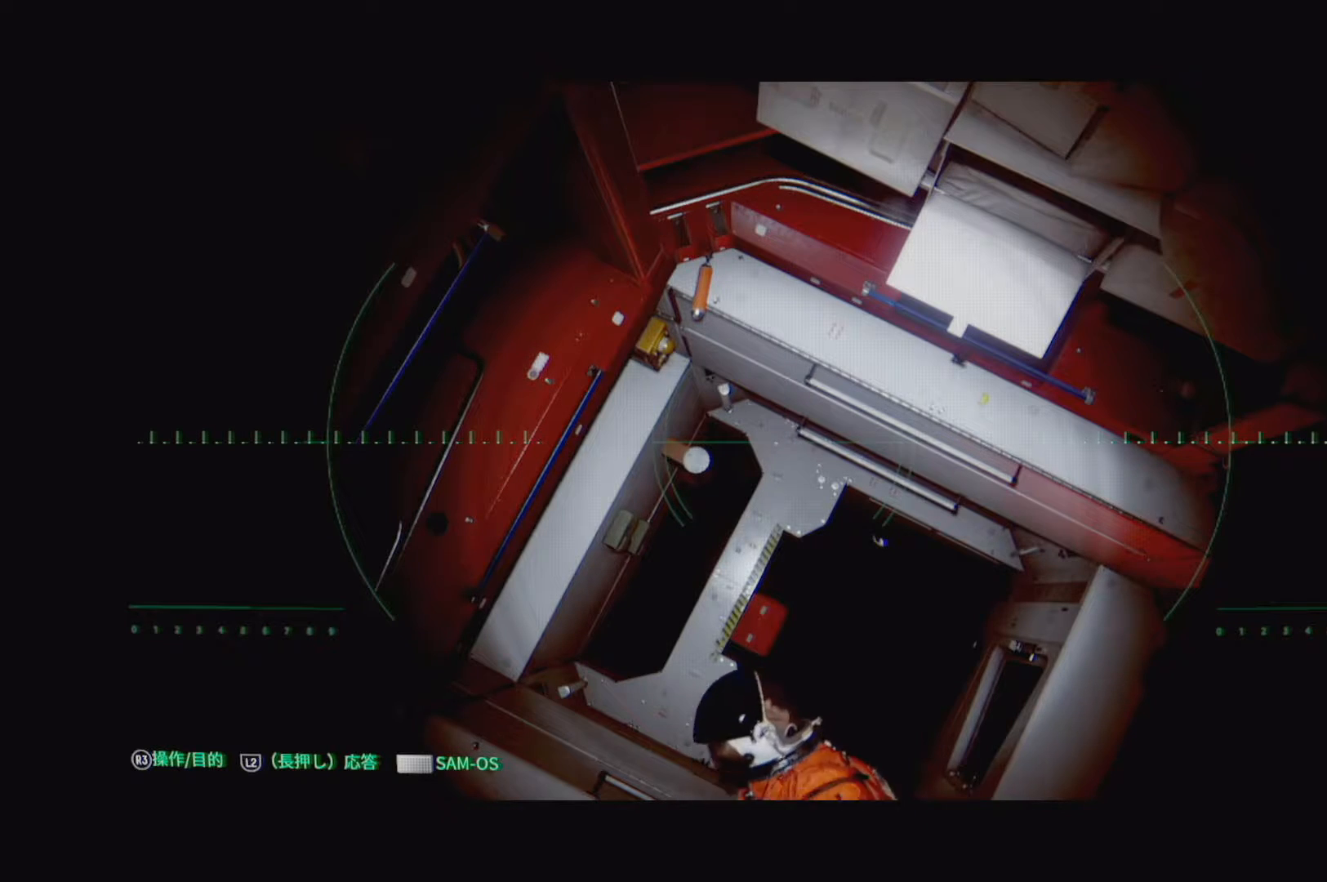
{"buttons": [], "left_stick": "left", "right_stick": "center", "events": [[467, "left_stick", "left"]]}
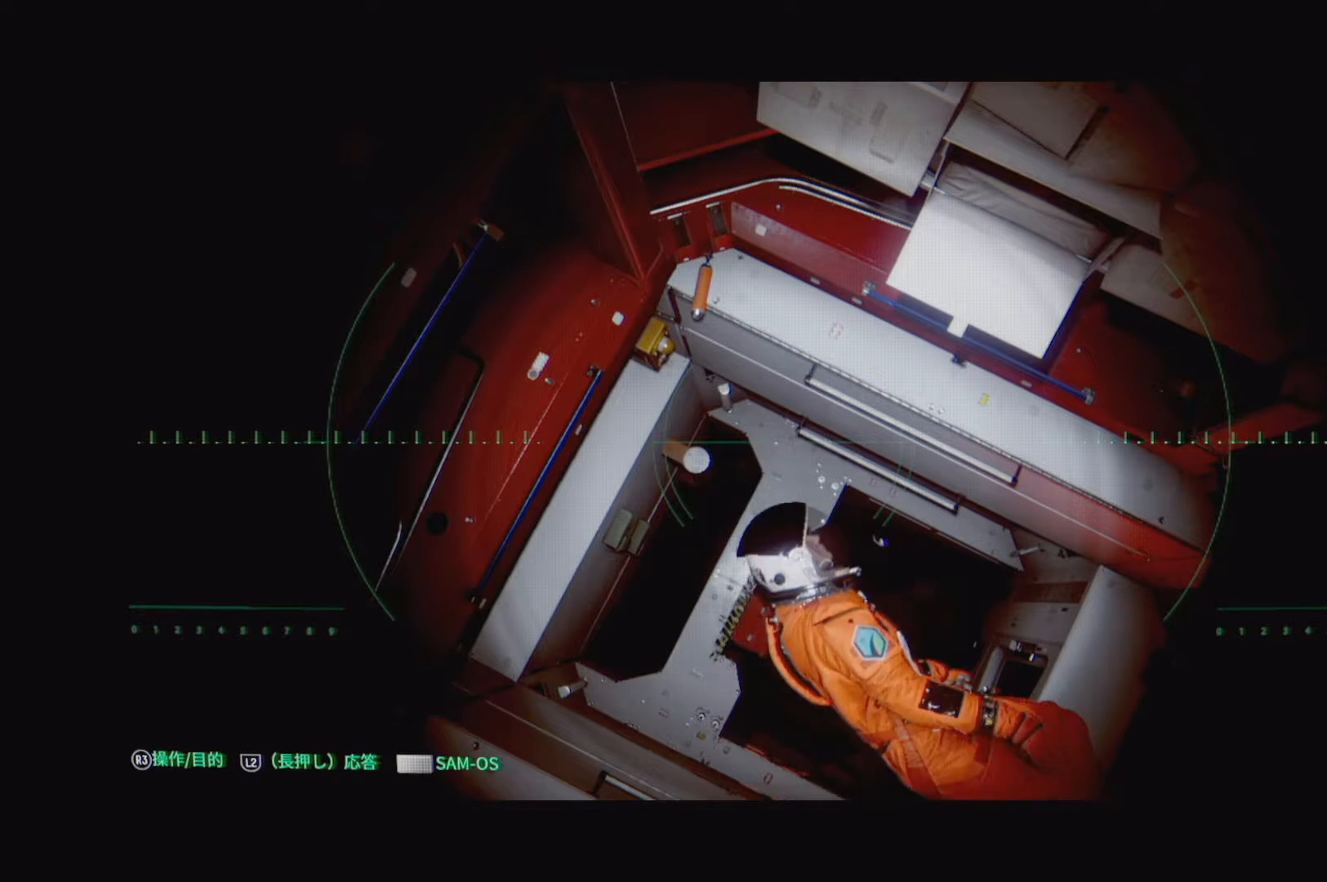
{"buttons": [], "left_stick": "up-left", "right_stick": "center", "events": [[100, "left_stick", "up-left"]]}
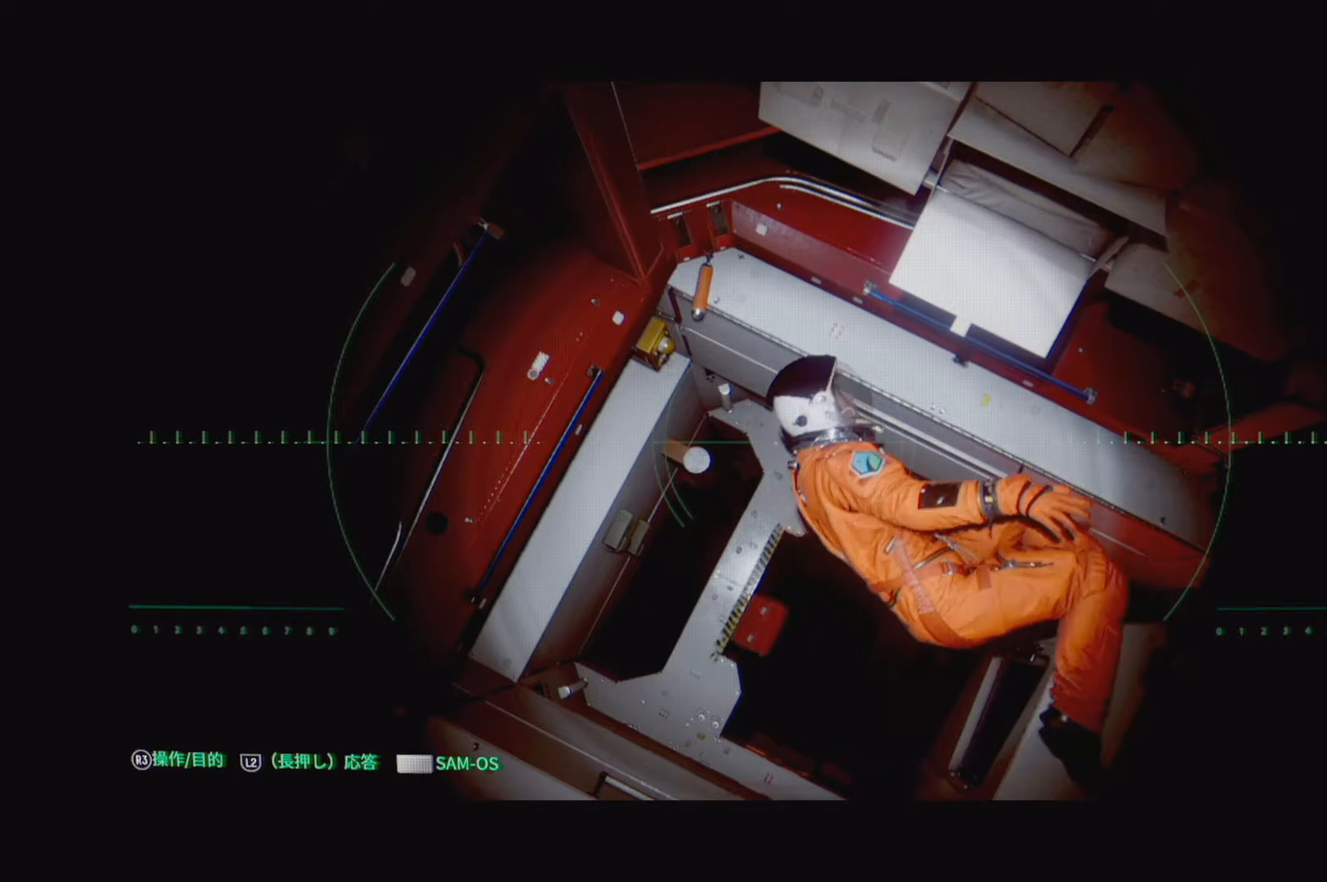
{"buttons": [], "left_stick": "up-left", "right_stick": "center", "events": []}
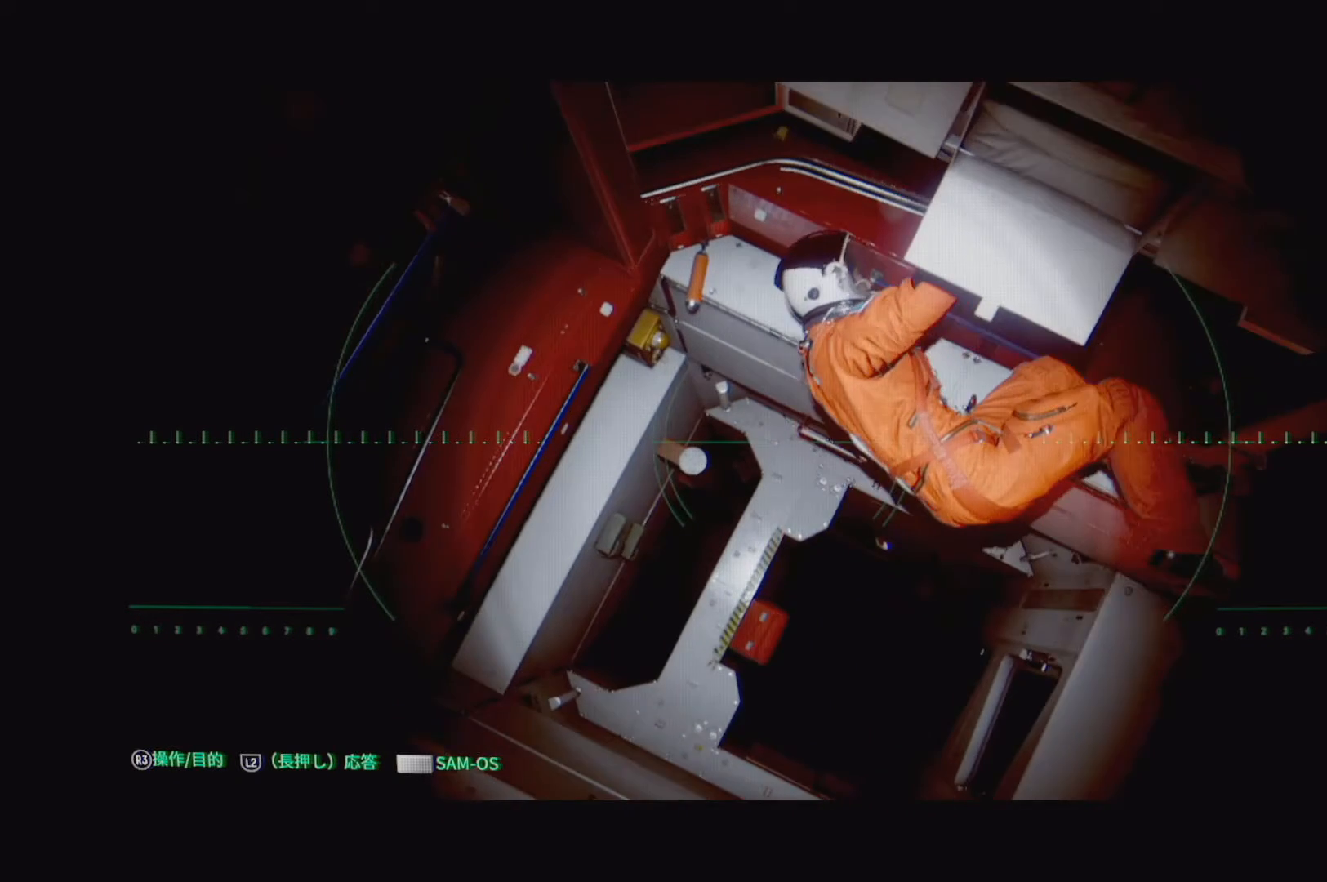
{"buttons": [], "left_stick": "center", "right_stick": "up", "events": [[33, "right_stick", "up-right"], [300, "left_stick", "center"], [467, "right_stick", "up"]]}
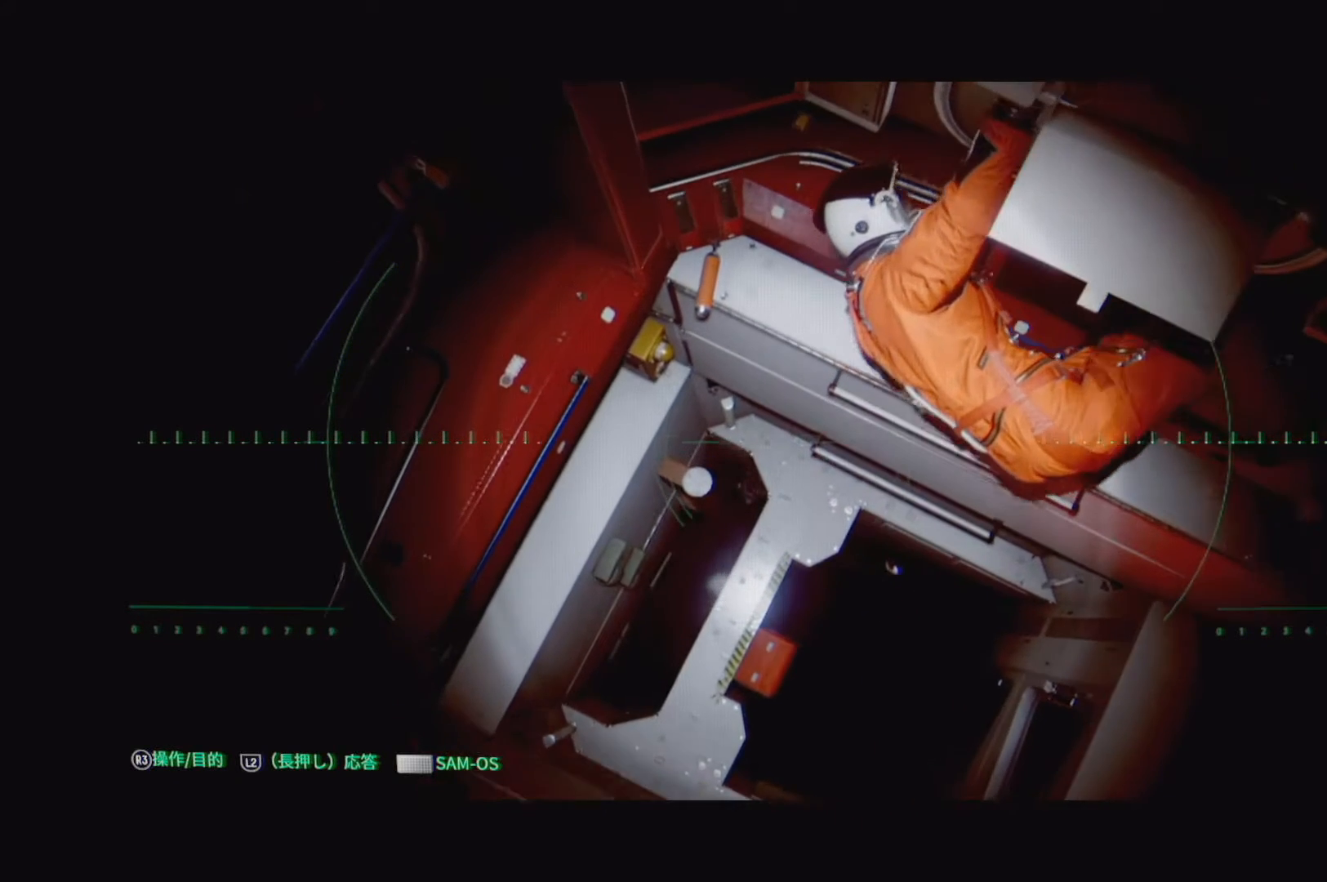
{"buttons": [], "left_stick": "up-left", "right_stick": "center", "events": [[300, "left_stick", "up-left"], [367, "right_stick", "center"]]}
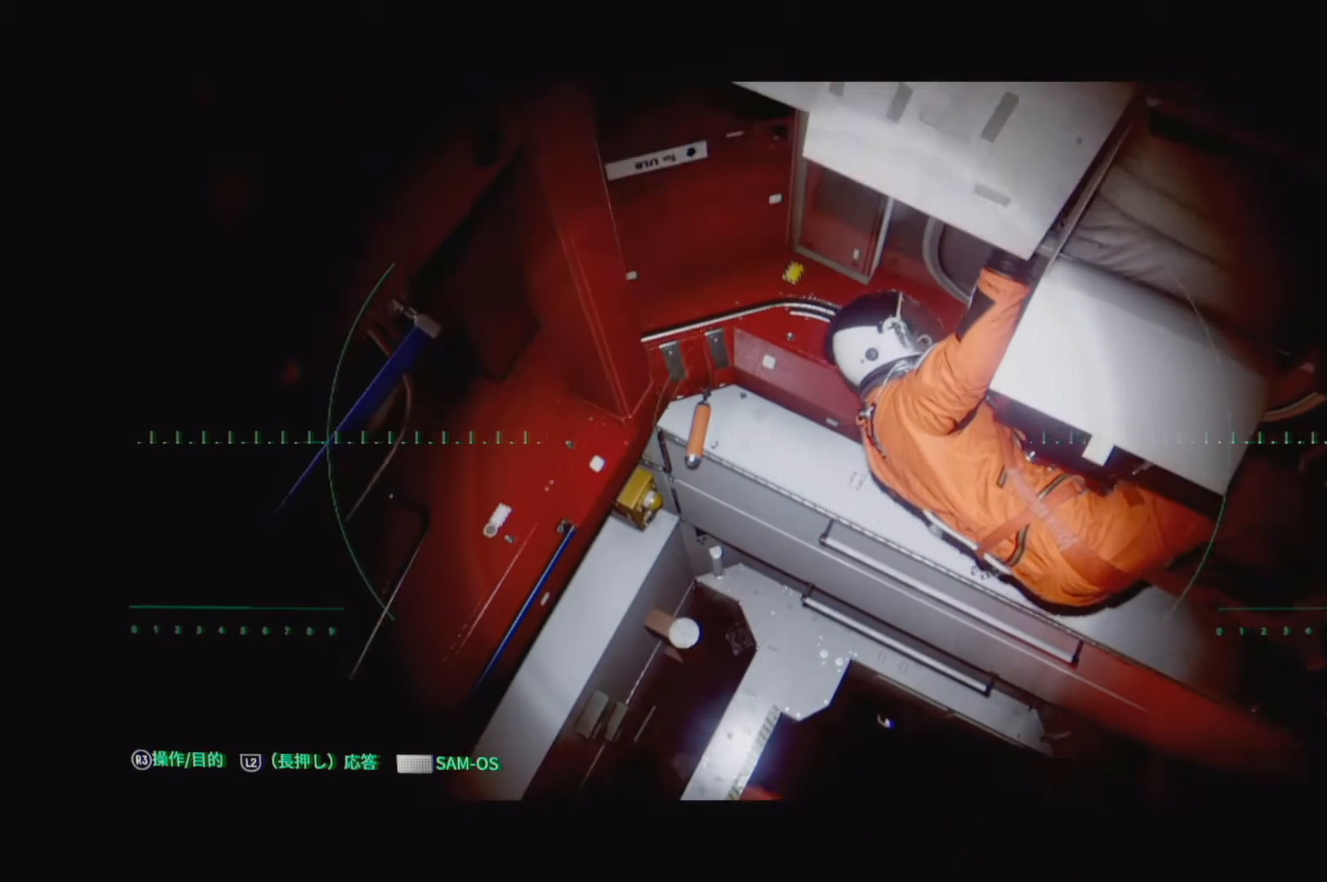
{"buttons": [], "left_stick": "up-left", "right_stick": "right", "events": [[300, "right_stick", "right"]]}
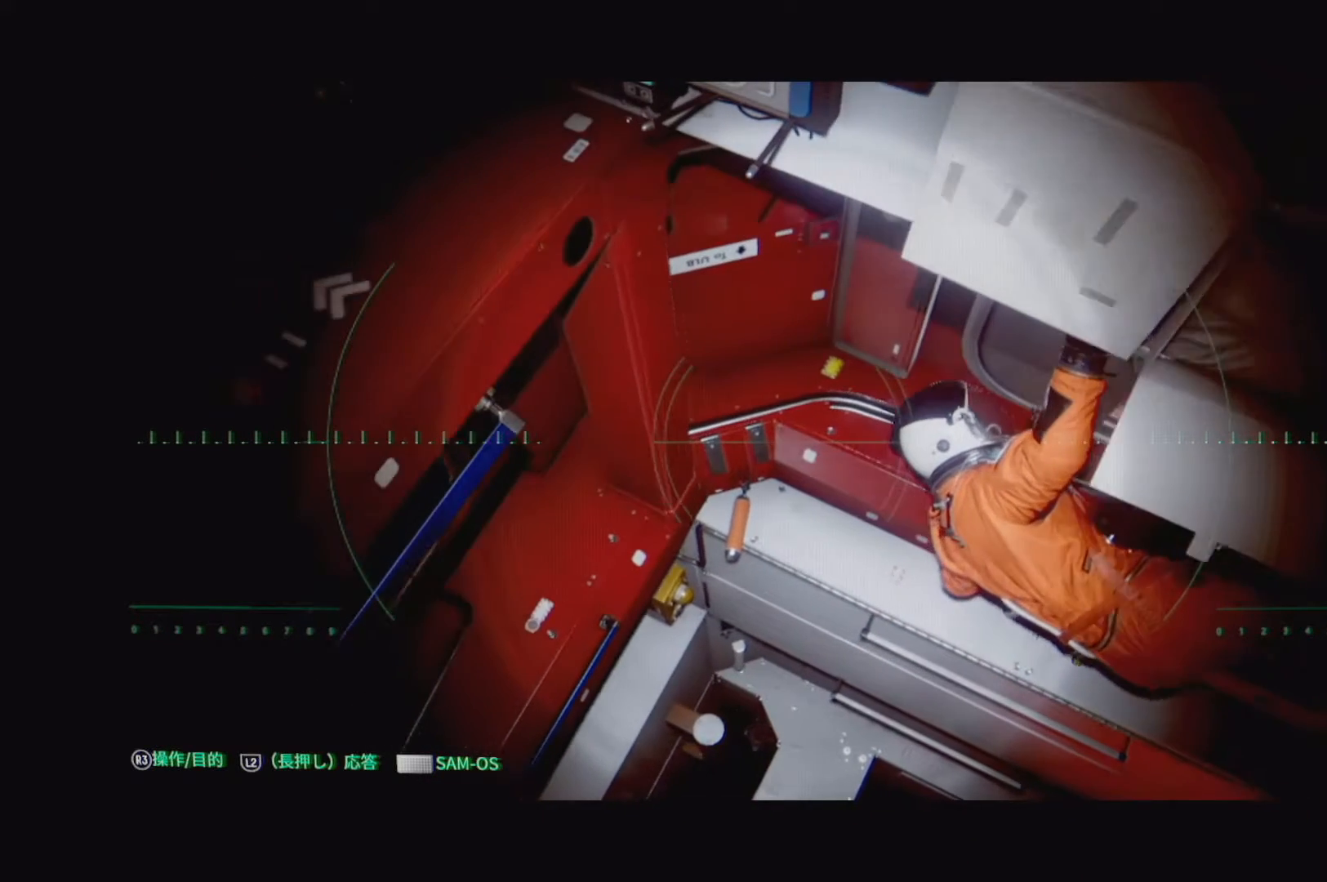
{"buttons": [], "left_stick": "center", "right_stick": "right", "events": [[167, "left_stick", "center"]]}
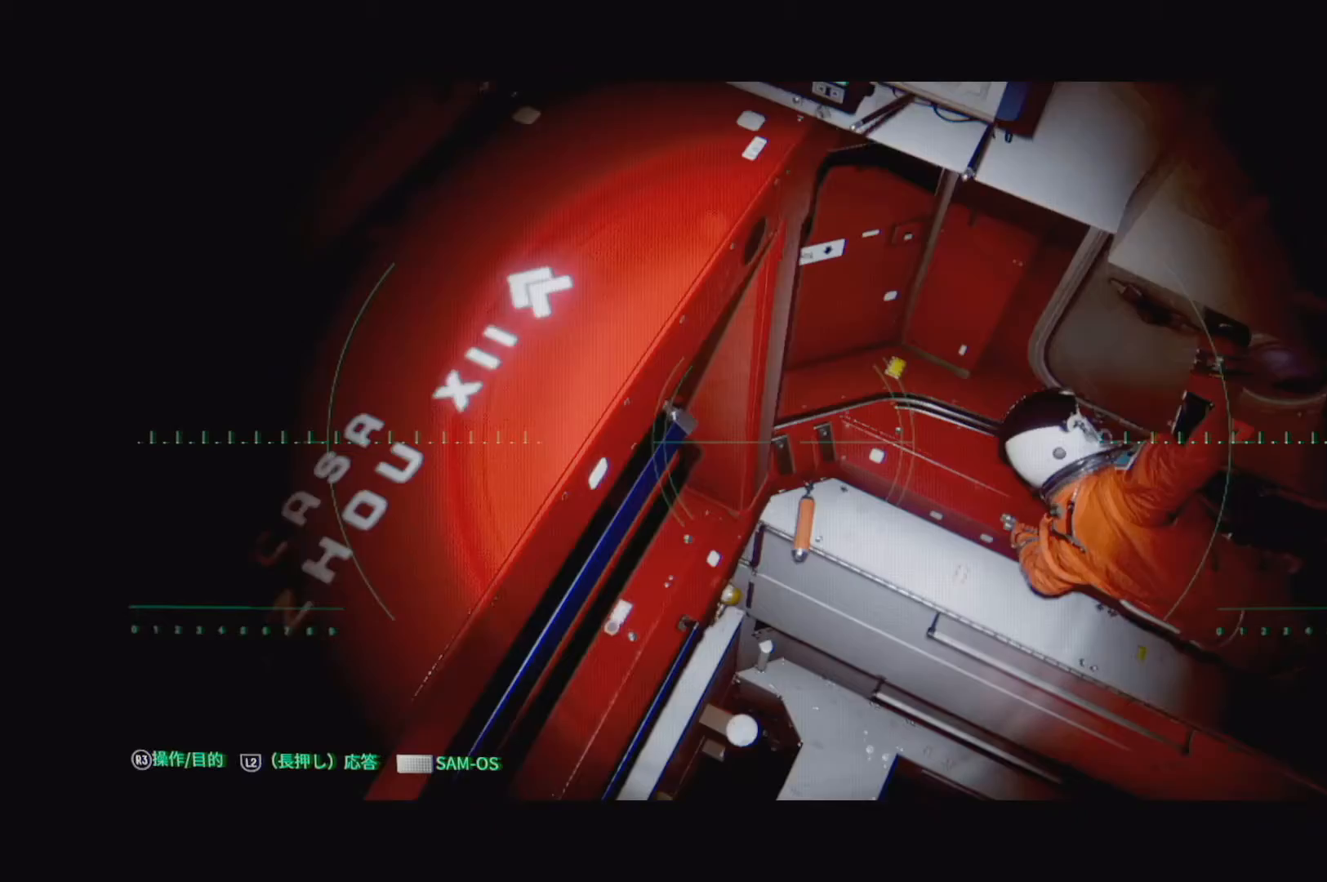
{"buttons": [], "left_stick": "up-left", "right_stick": "right", "events": [[100, "right_stick", "down-right"], [233, "left_stick", "up-left"], [417, "right_stick", "right"]]}
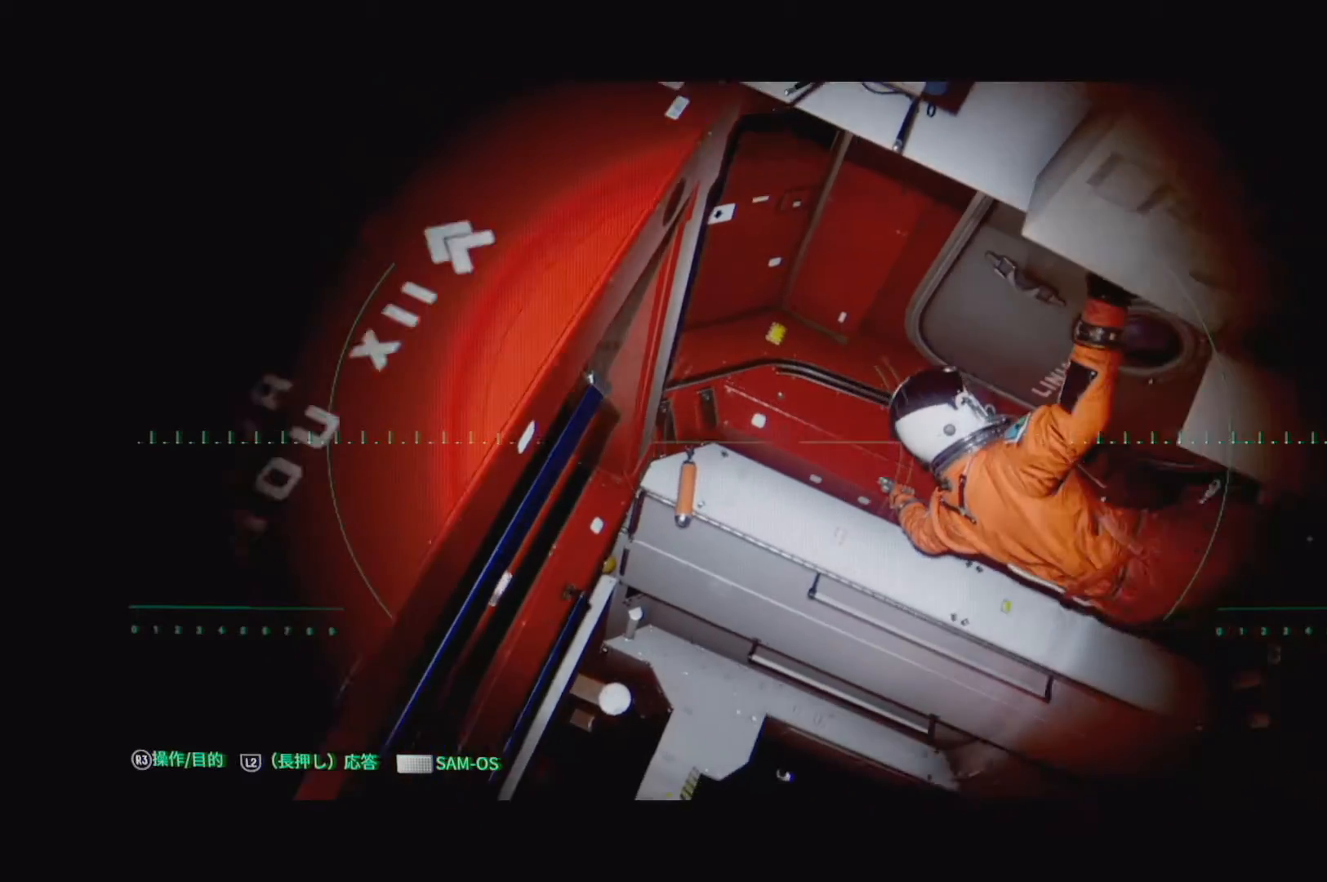
{"buttons": [], "left_stick": "up-left", "right_stick": "center", "events": [[383, "right_stick", "center"]]}
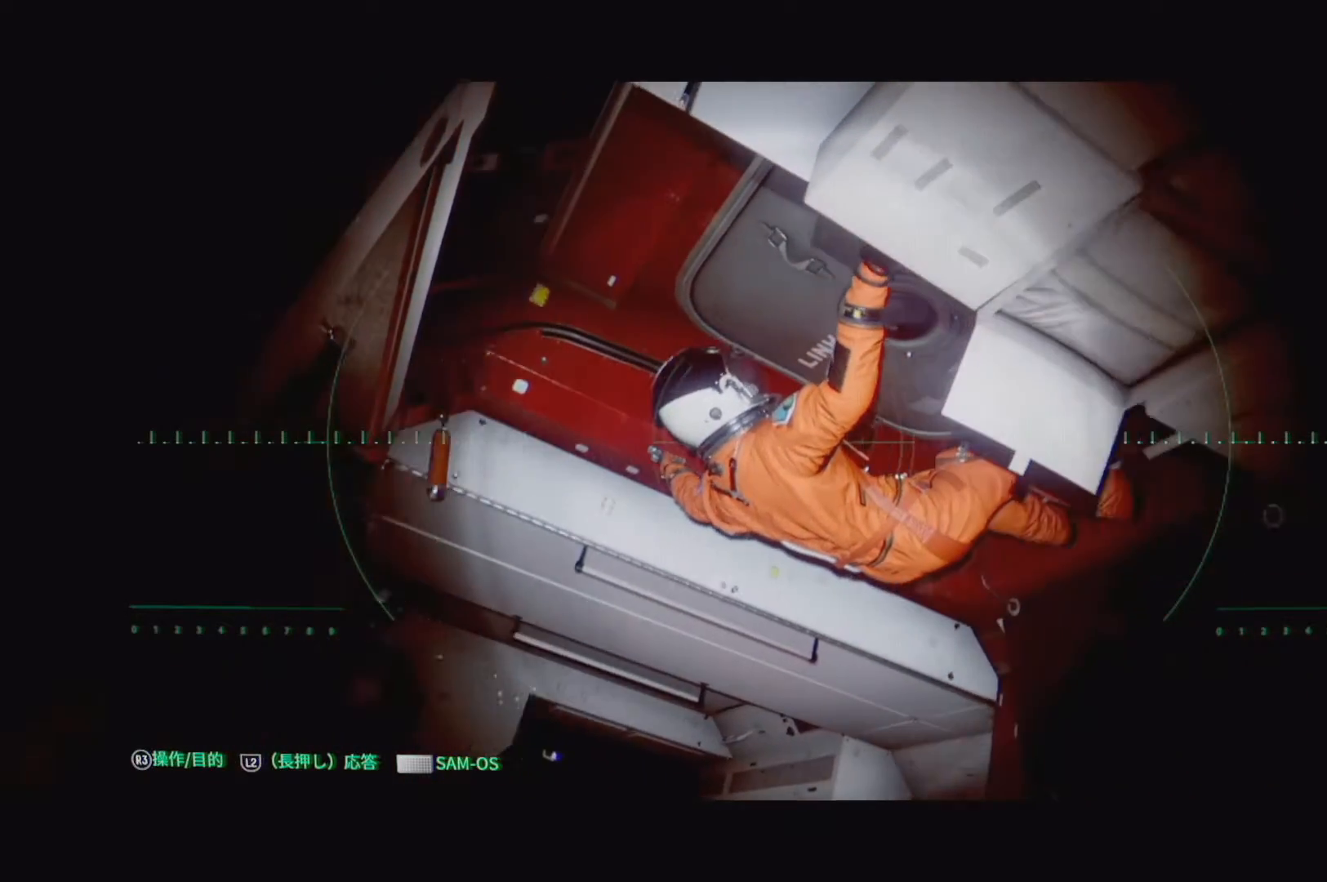
{"buttons": [], "left_stick": "up-left", "right_stick": "center", "events": []}
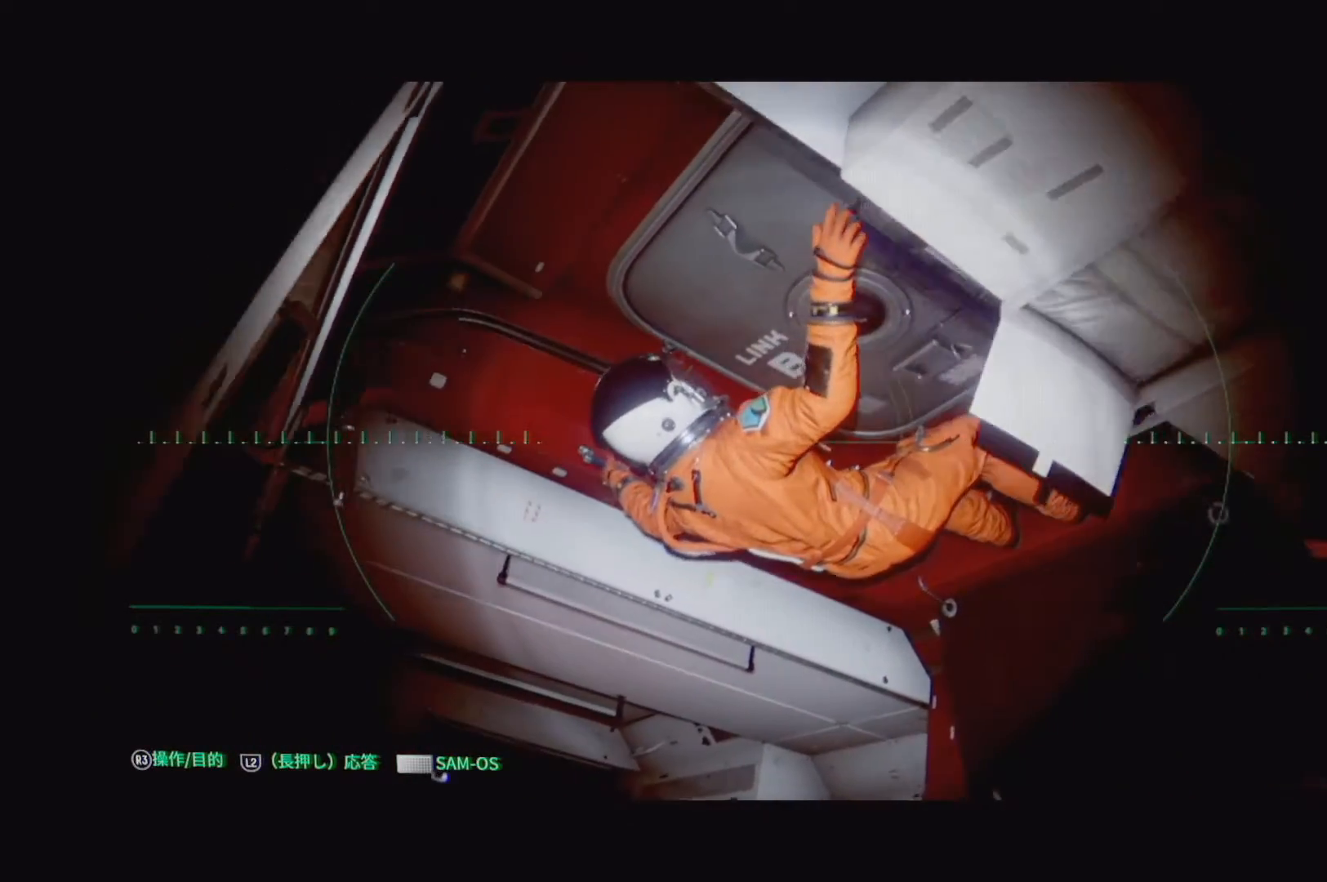
{"buttons": [], "left_stick": "center", "right_stick": "down-right", "events": [[17, "left_stick", "center"], [167, "right_stick", "right"], [250, "right_stick", "down-right"]]}
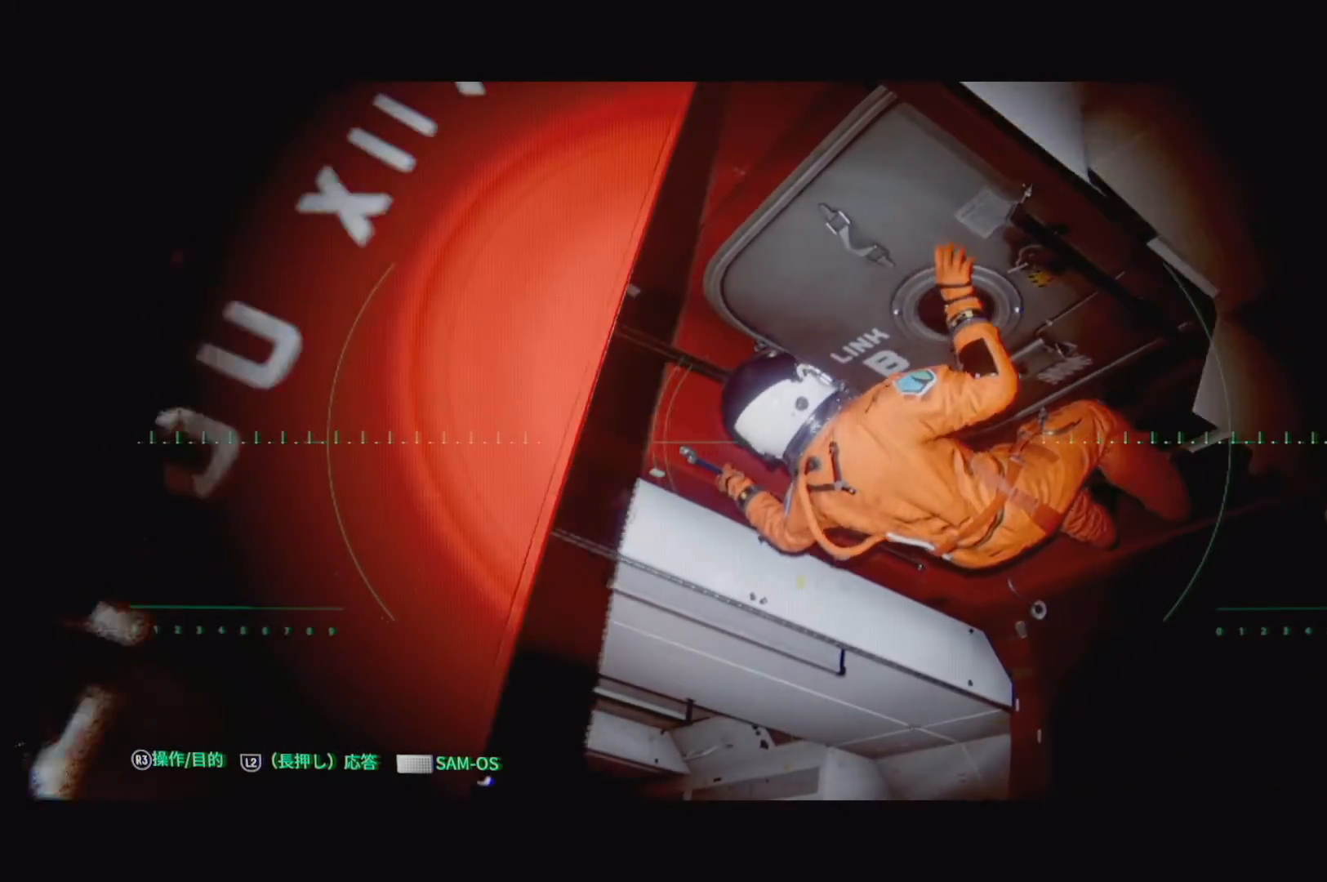
{"buttons": [], "left_stick": "up", "right_stick": "down-right", "events": [[100, "left_stick", "up-right"], [500, "left_stick", "up"]]}
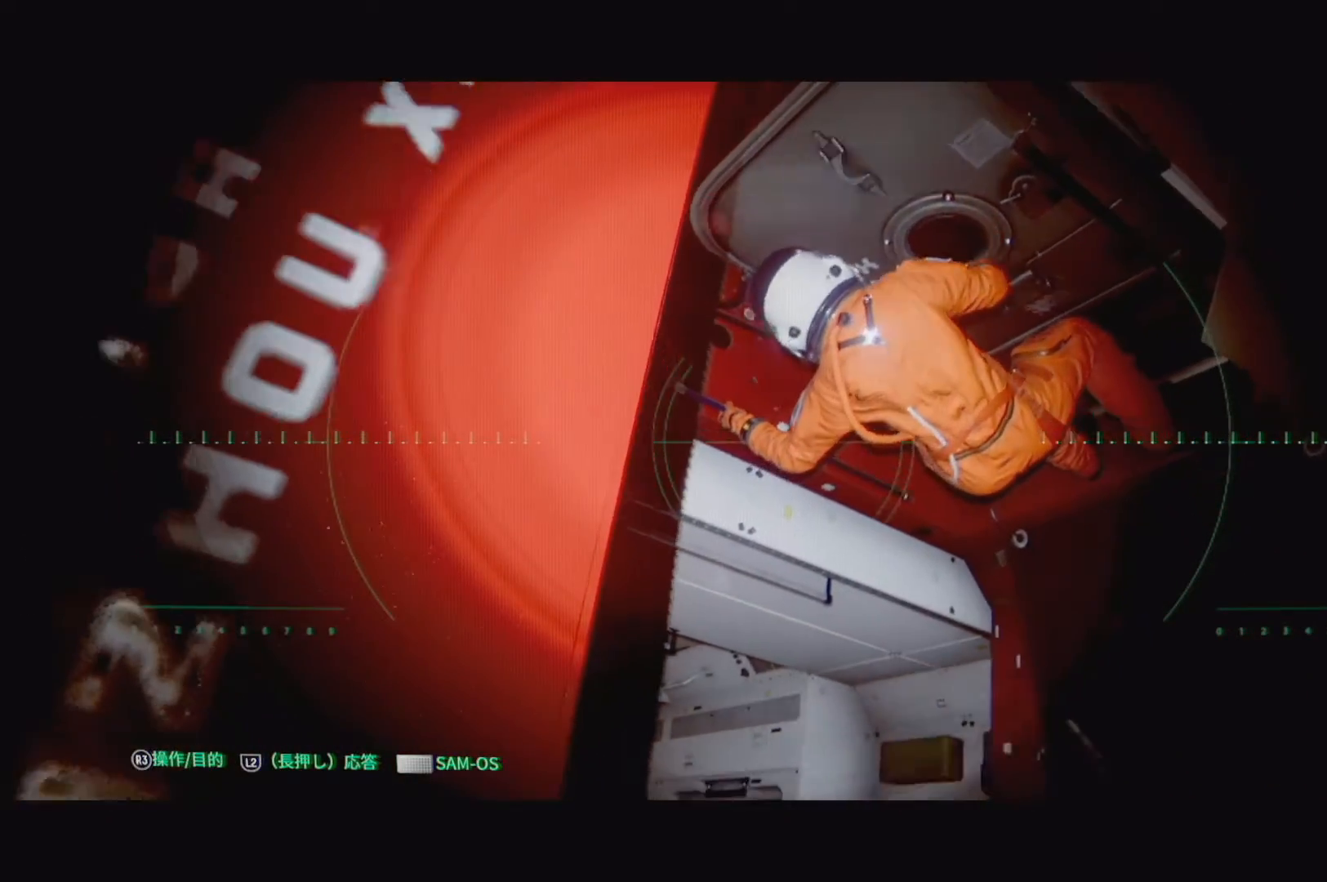
{"buttons": [], "left_stick": "up", "right_stick": "center", "events": [[33, "right_stick", "center"]]}
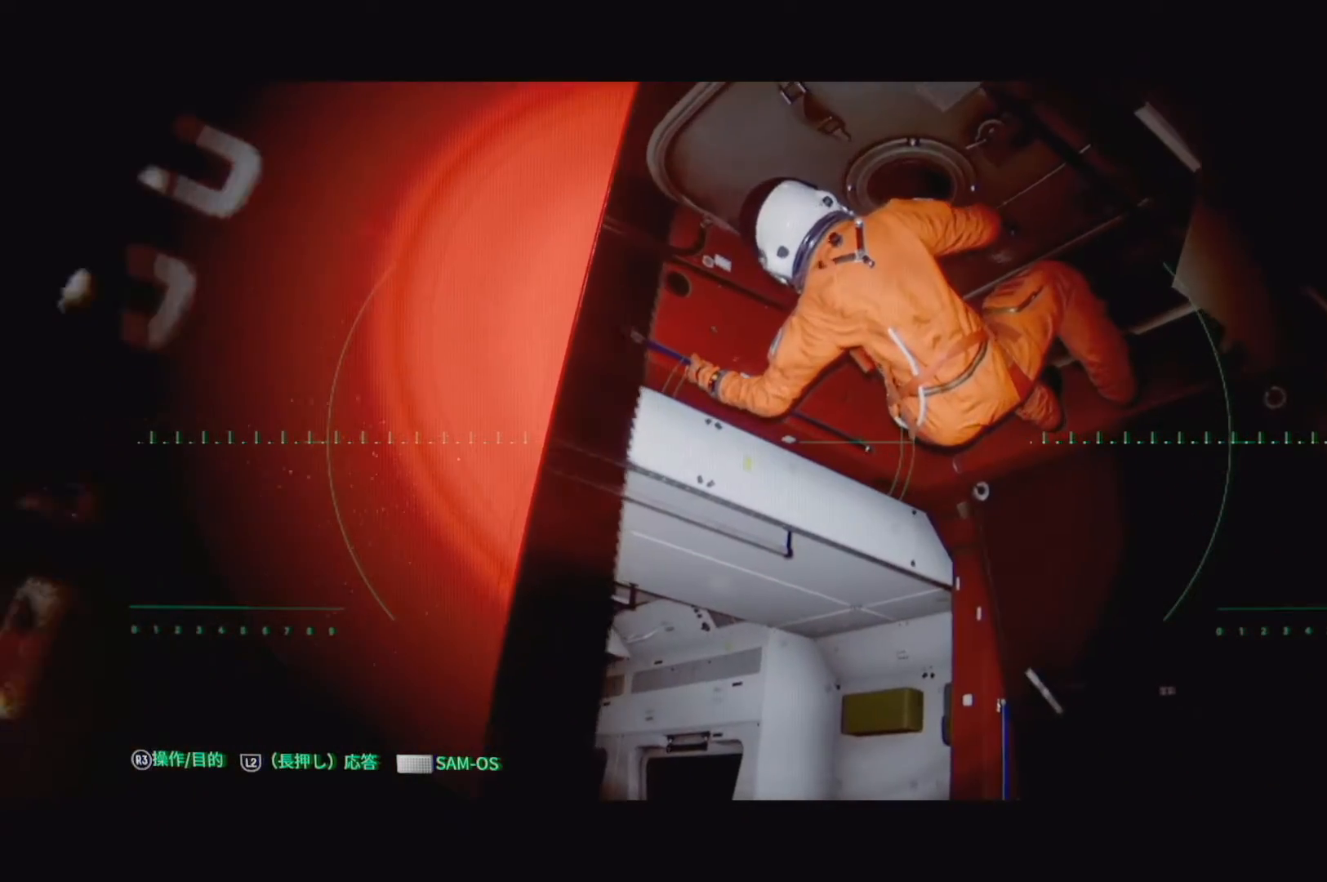
{"buttons": [], "left_stick": "center", "right_stick": "center", "events": [[67, "right_stick", "right"], [367, "right_stick", "center"], [383, "left_stick", "center"]]}
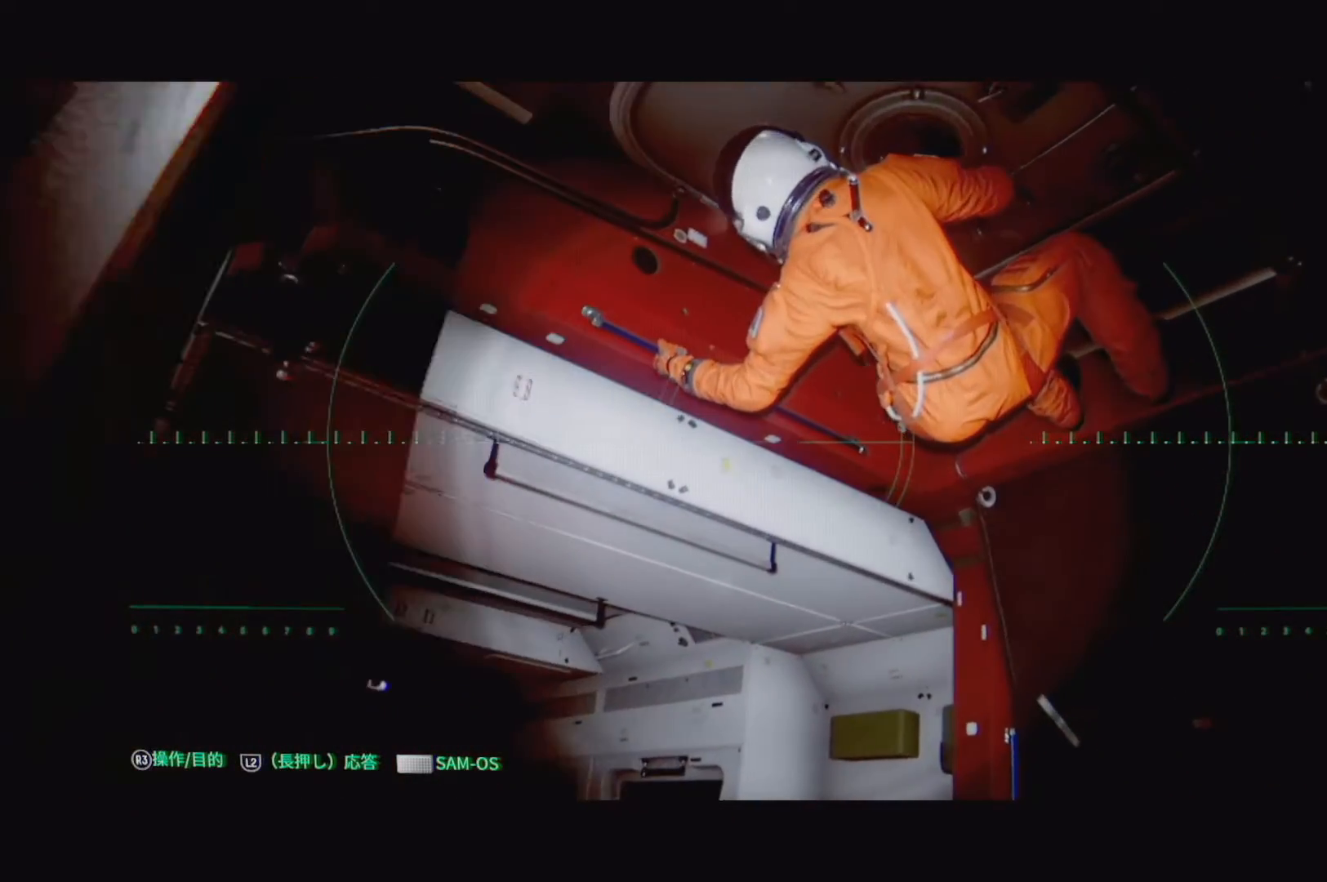
{"buttons": [], "left_stick": "center", "right_stick": "up-right", "events": [[150, "right_stick", "up-right"]]}
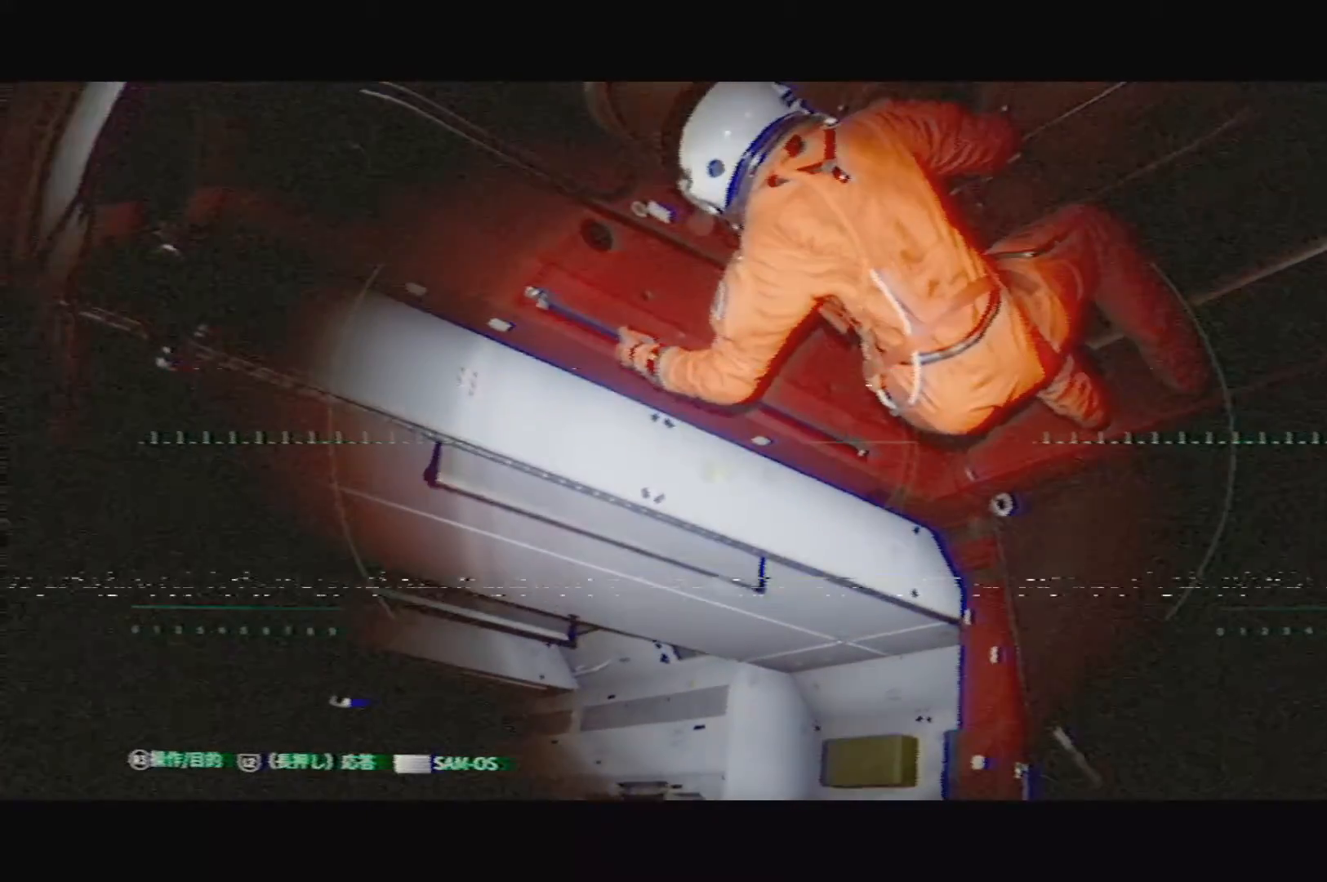
{"buttons": [], "left_stick": "center", "right_stick": "center", "events": [[333, "right_stick", "center"]]}